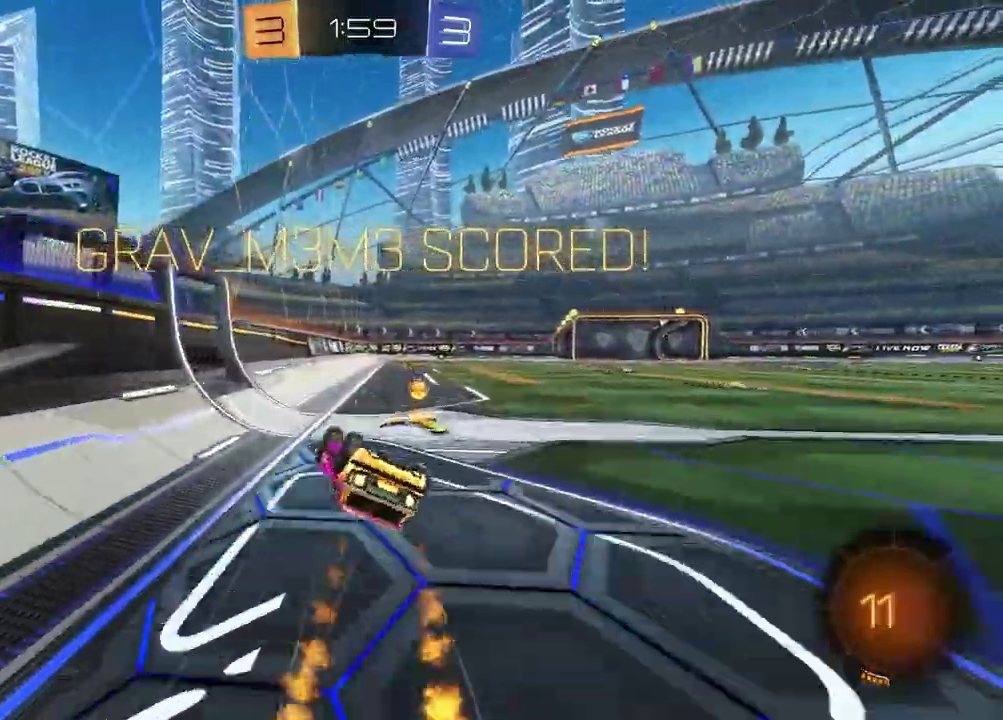
Gameplay with a controller (PlayStation layout); each line is a JSON object with the inputs held at the frame after it. "events" lists button and stick changes between this image and that frame as [ms after this image, input, new state], when the widget could be followed in between.
{"buttons": [], "left_stick": "center", "right_stick": "center", "events": [[67, "R1", "down"], [117, "L1", "down"], [167, "R1", "up"], [200, "L1", "up"], [267, "SQUARE", "up"], [333, "L1", "down"], [333, "left_stick", "center"], [383, "L1", "up"]]}
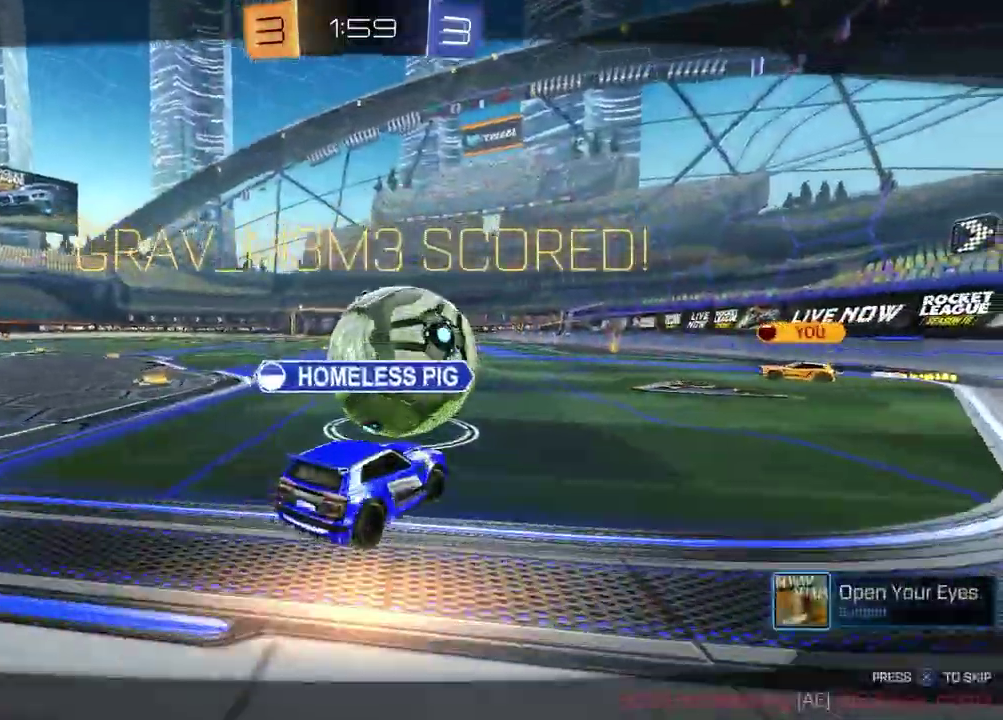
{"buttons": ["L1"], "left_stick": "center", "right_stick": "center", "events": [[17, "L1", "down"], [83, "L1", "up"], [333, "L1", "down"], [417, "L1", "up"], [483, "L1", "down"]]}
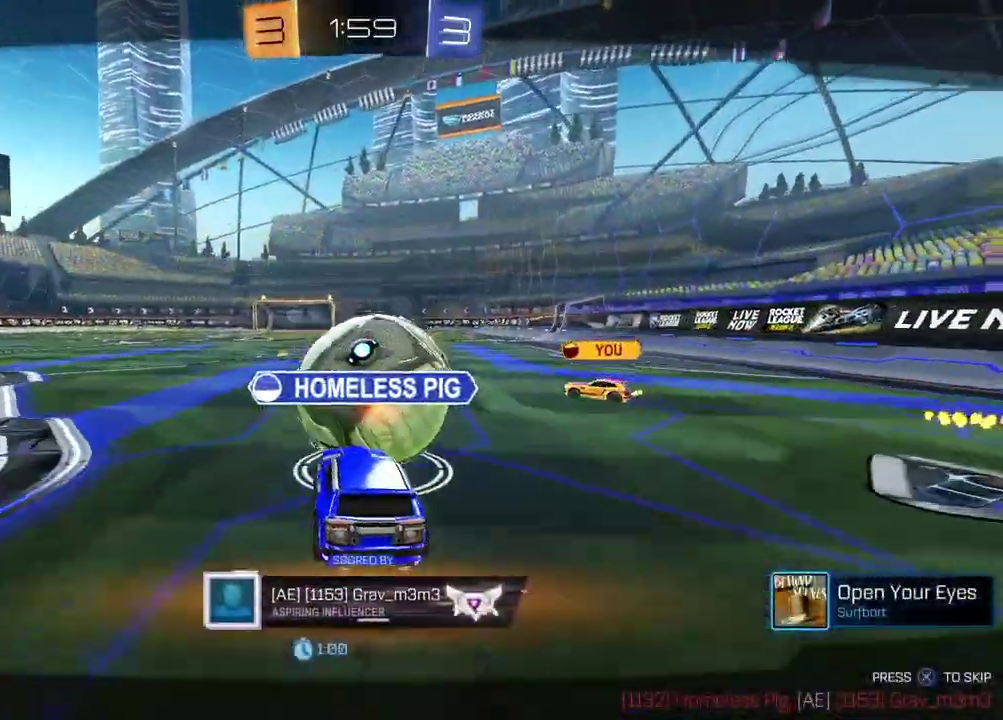
{"buttons": [], "left_stick": "center", "right_stick": "center", "events": [[83, "CROSS", "down"], [83, "L1", "up"], [167, "CROSS", "up"], [167, "L1", "down"], [267, "L1", "up"], [367, "L1", "down"], [450, "L1", "up"]]}
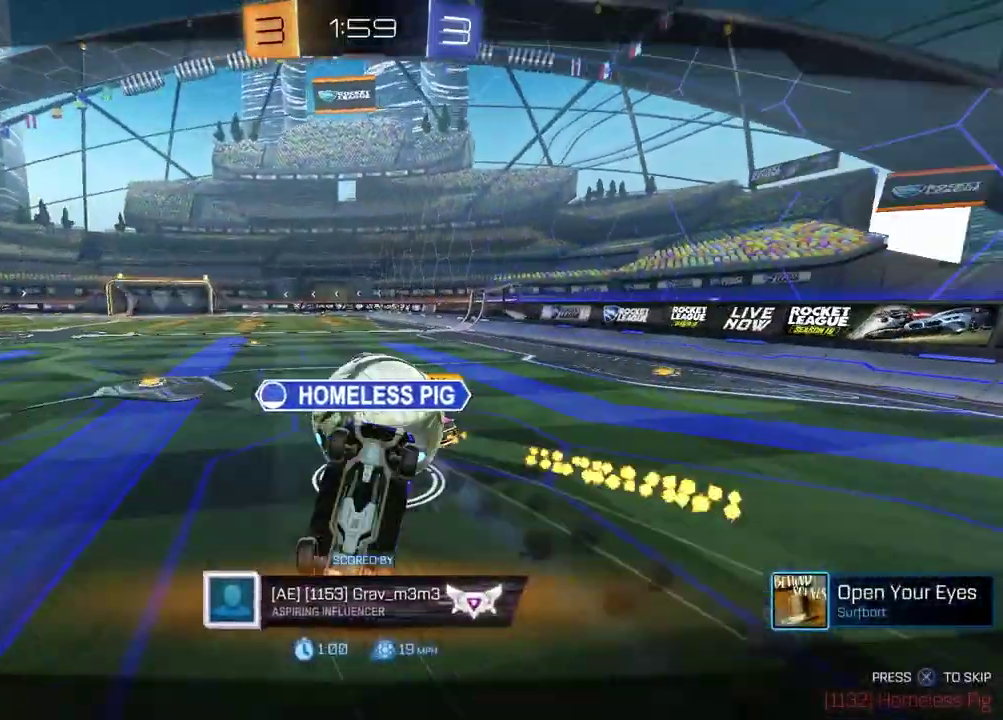
{"buttons": [], "left_stick": "center", "right_stick": "center", "events": [[17, "L1", "down"], [133, "L1", "up"], [233, "L1", "down"], [383, "L1", "up"]]}
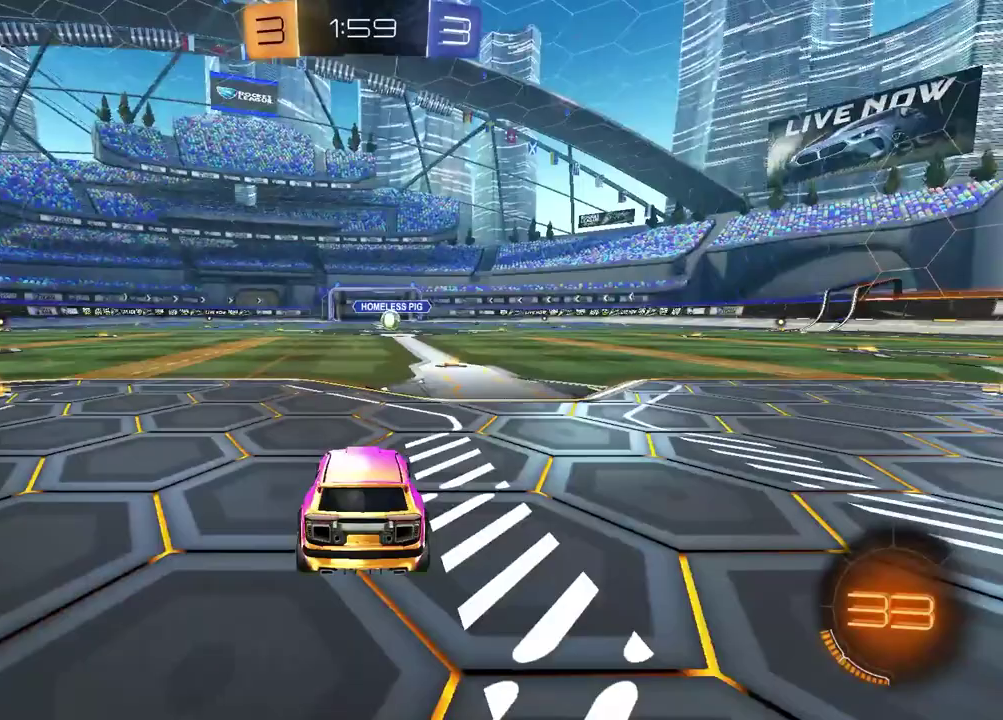
{"buttons": ["R3", "SELECT"], "left_stick": "center", "right_stick": "center", "events": [[467, "SELECT", "down"], [500, "R3", "down"]]}
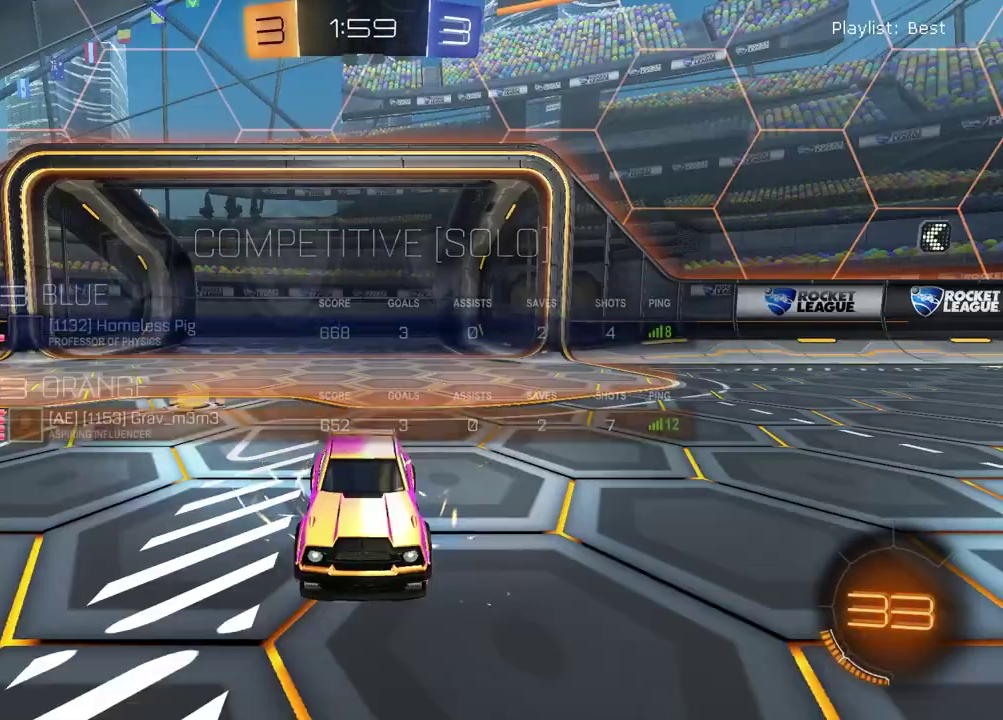
{"buttons": ["SELECT"], "left_stick": "center", "right_stick": "center", "events": [[67, "R3", "up"], [133, "R3", "down"], [183, "R3", "up"], [250, "R3", "down"], [317, "R3", "up"]]}
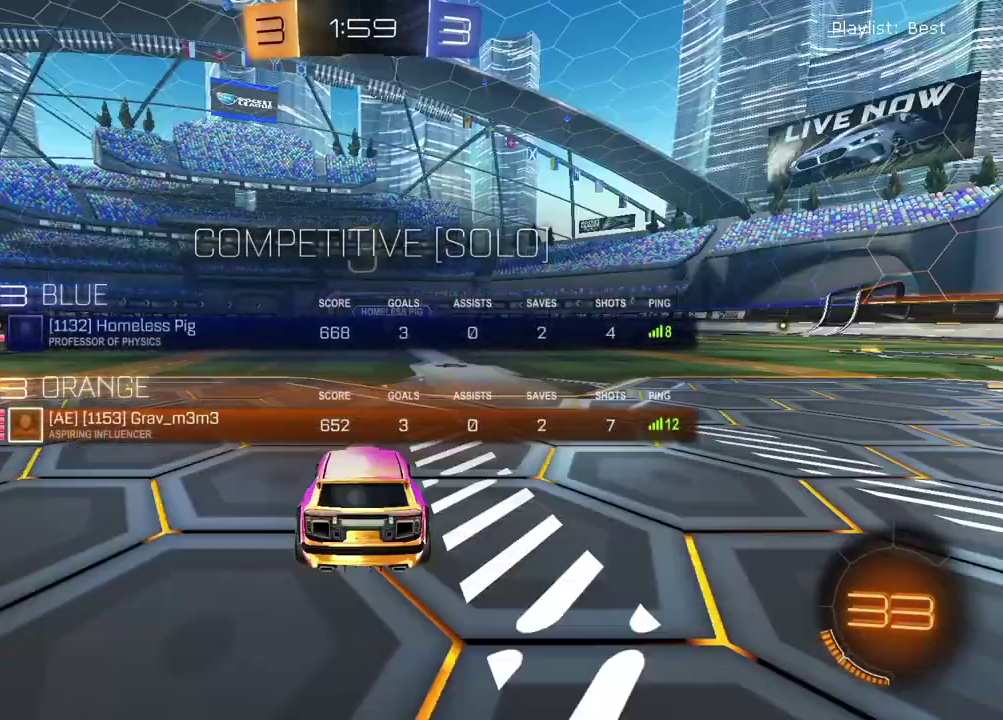
{"buttons": [], "left_stick": "center", "right_stick": "center", "events": [[117, "SELECT", "up"], [183, "TRIANGLE", "down"], [300, "TRIANGLE", "up"]]}
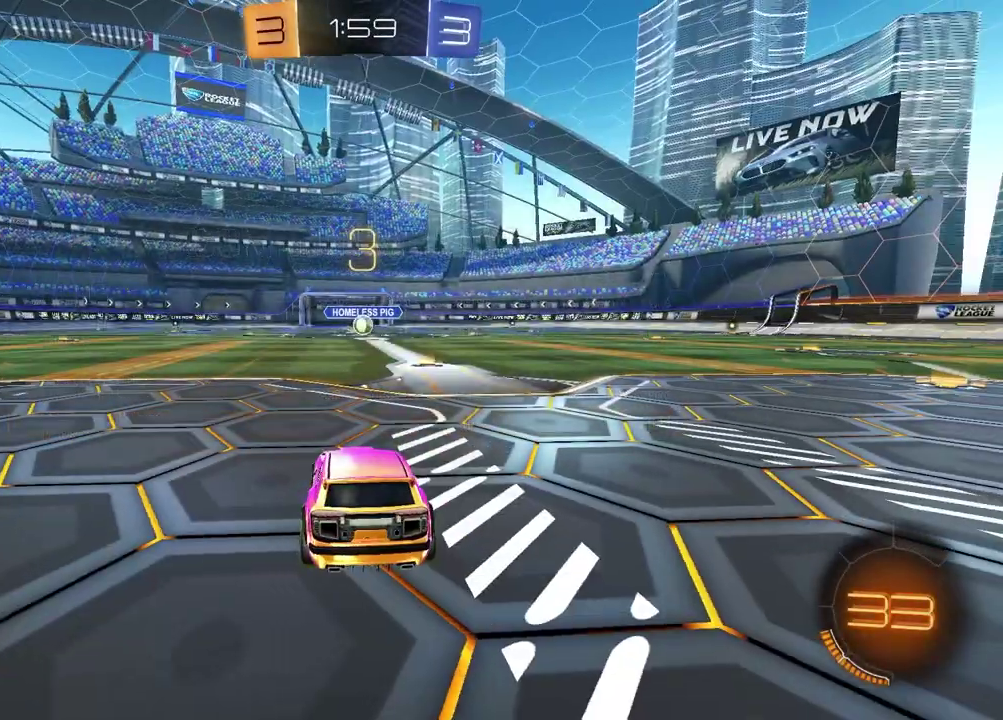
{"buttons": [], "left_stick": "left", "right_stick": "center", "events": [[450, "left_stick", "left"]]}
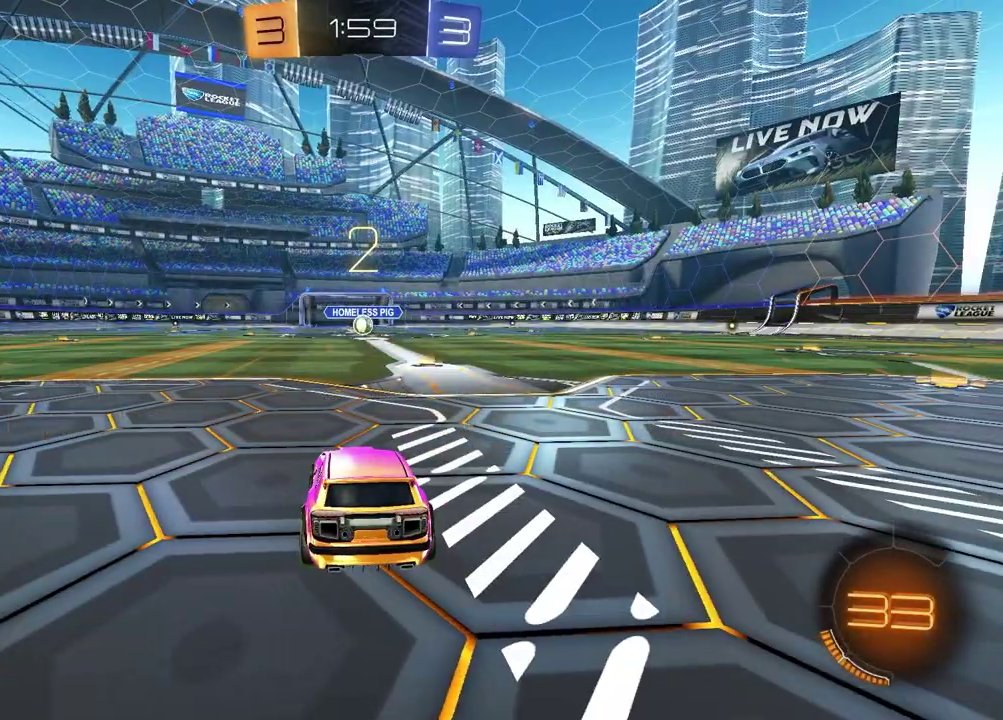
{"buttons": [], "left_stick": "left", "right_stick": "center", "events": [[83, "TRIANGLE", "down"], [133, "left_stick", "up-right"], [200, "TRIANGLE", "up"], [217, "left_stick", "left"], [333, "left_stick", "up-right"], [467, "left_stick", "left"]]}
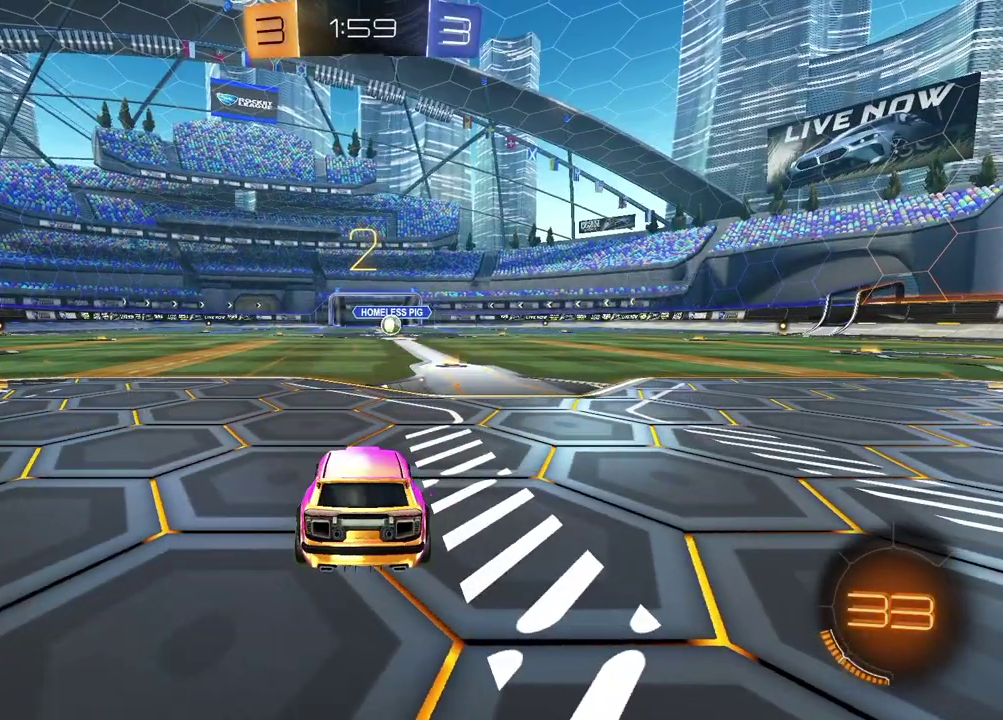
{"buttons": [], "left_stick": "left", "right_stick": "center", "events": [[100, "left_stick", "up-right"], [183, "left_stick", "center"], [233, "left_stick", "left"], [317, "left_stick", "center"], [367, "left_stick", "up-right"], [500, "left_stick", "left"]]}
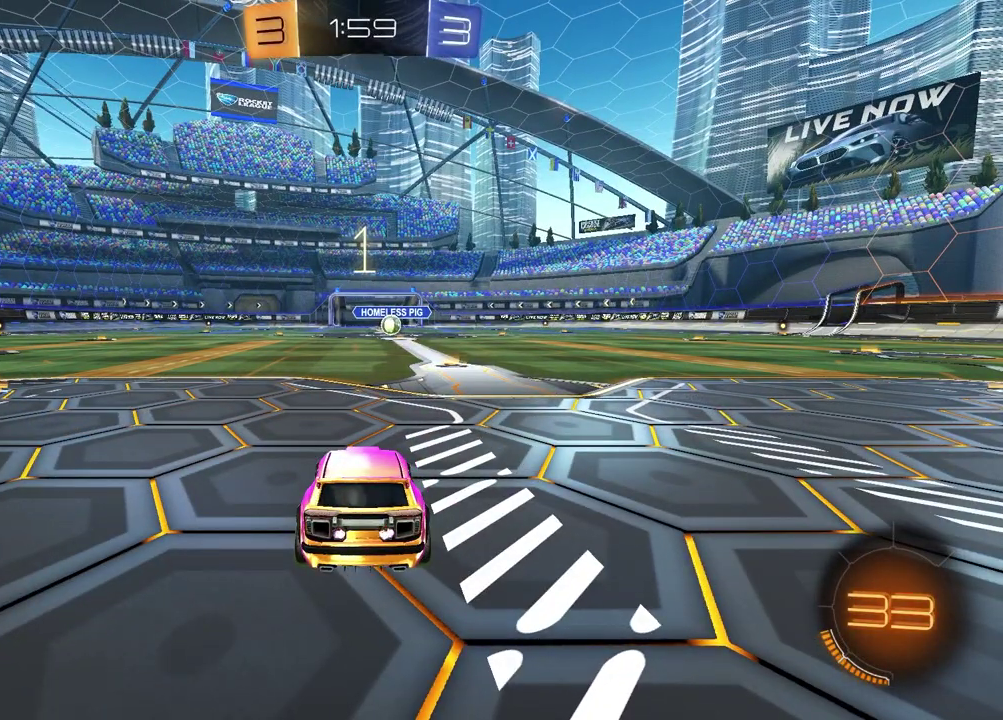
{"buttons": [], "left_stick": "up-right", "right_stick": "center", "events": [[133, "left_stick", "up-right"], [267, "left_stick", "left"], [383, "left_stick", "up-right"]]}
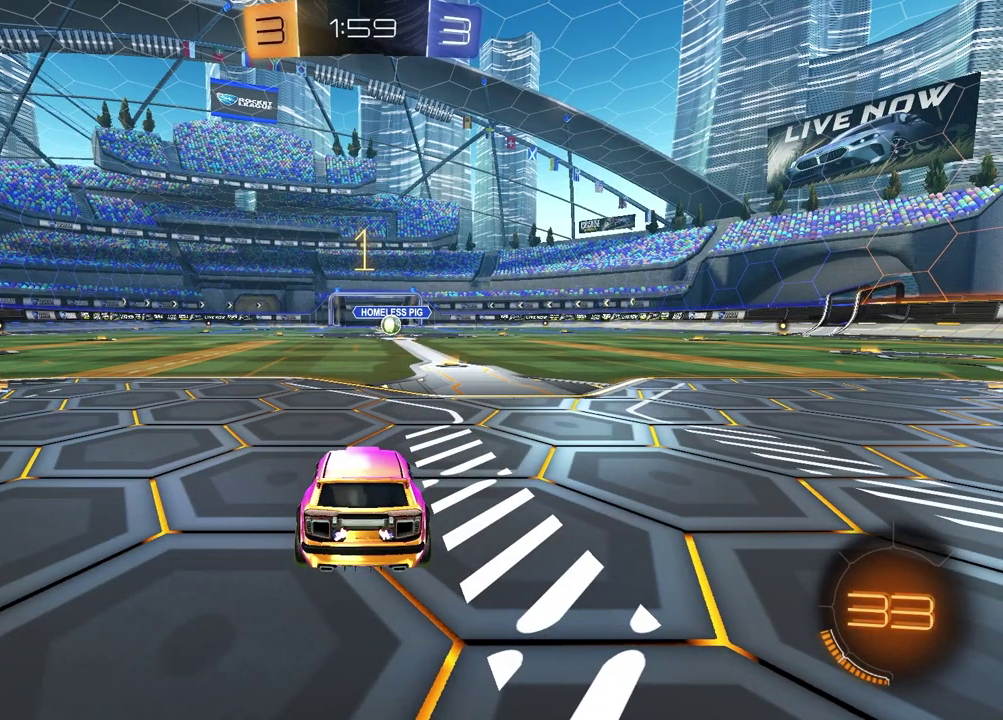
{"buttons": ["TRIANGLE", "R1", "R2"], "left_stick": "center", "right_stick": "center", "events": [[33, "R2", "down"], [33, "left_stick", "center"], [117, "TRIANGLE", "down"], [133, "R1", "down"], [233, "TRIANGLE", "up"], [333, "TRIANGLE", "down"], [350, "left_stick", "up-right"], [417, "TRIANGLE", "up"], [467, "TRIANGLE", "down"], [467, "left_stick", "center"]]}
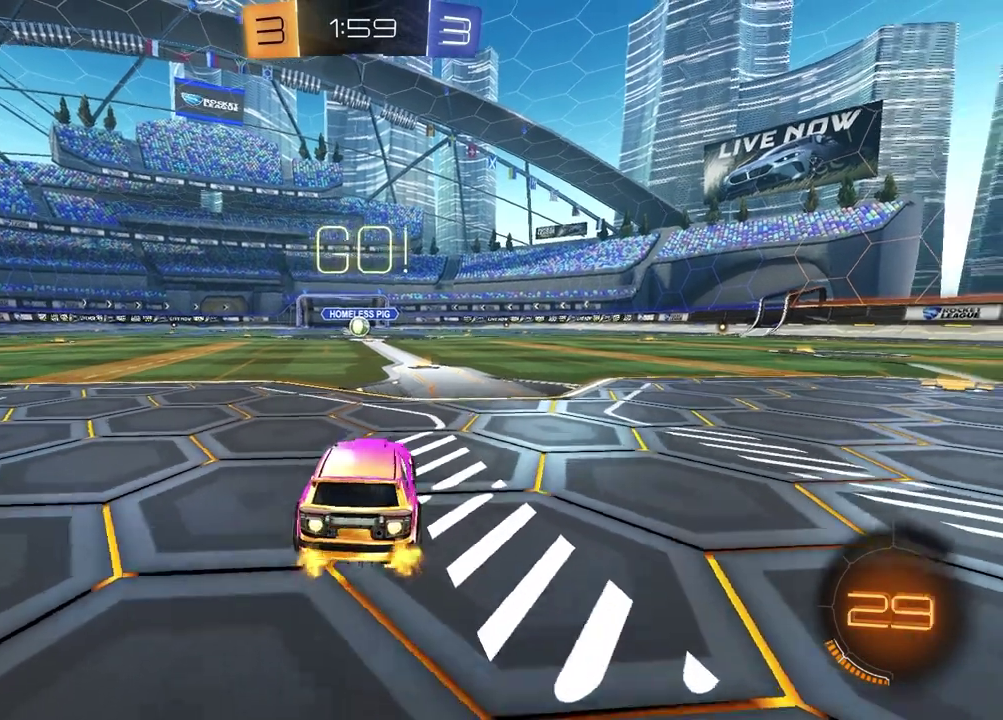
{"buttons": ["SQUARE", "R1", "R2"], "left_stick": "down", "right_stick": "center", "events": [[67, "TRIANGLE", "up"], [150, "left_stick", "left"], [233, "left_stick", "up-left"], [267, "CROSS", "down"], [317, "left_stick", "up-right"], [433, "CROSS", "up"], [433, "SQUARE", "down"], [450, "left_stick", "down"]]}
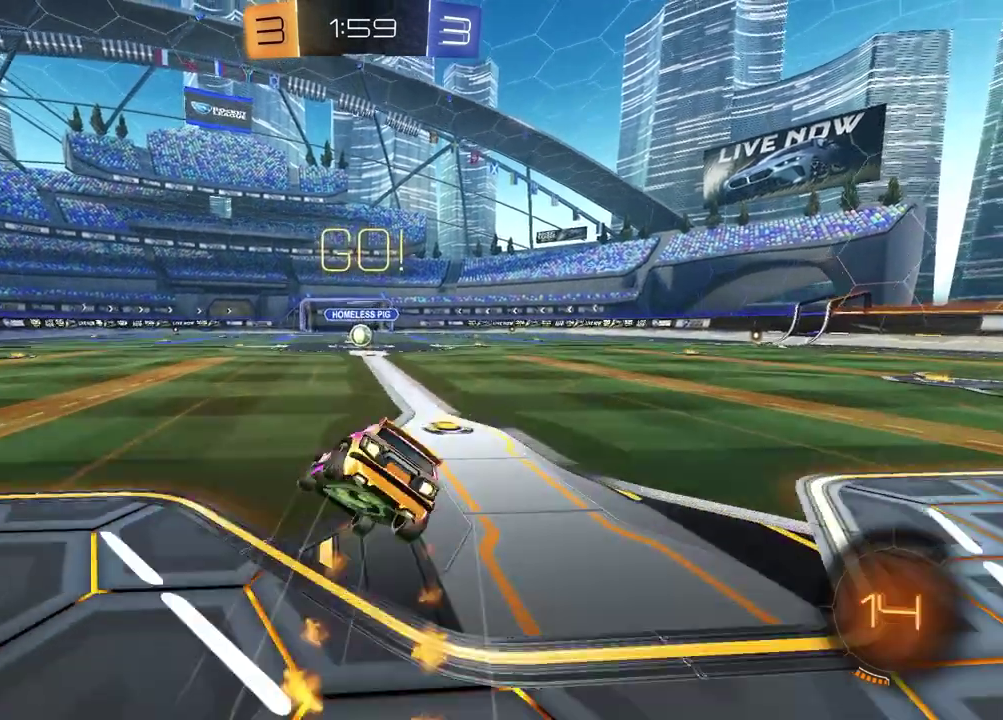
{"buttons": ["SQUARE", "R1", "R2"], "left_stick": "down-right", "right_stick": "center", "events": [[283, "left_stick", "down-right"]]}
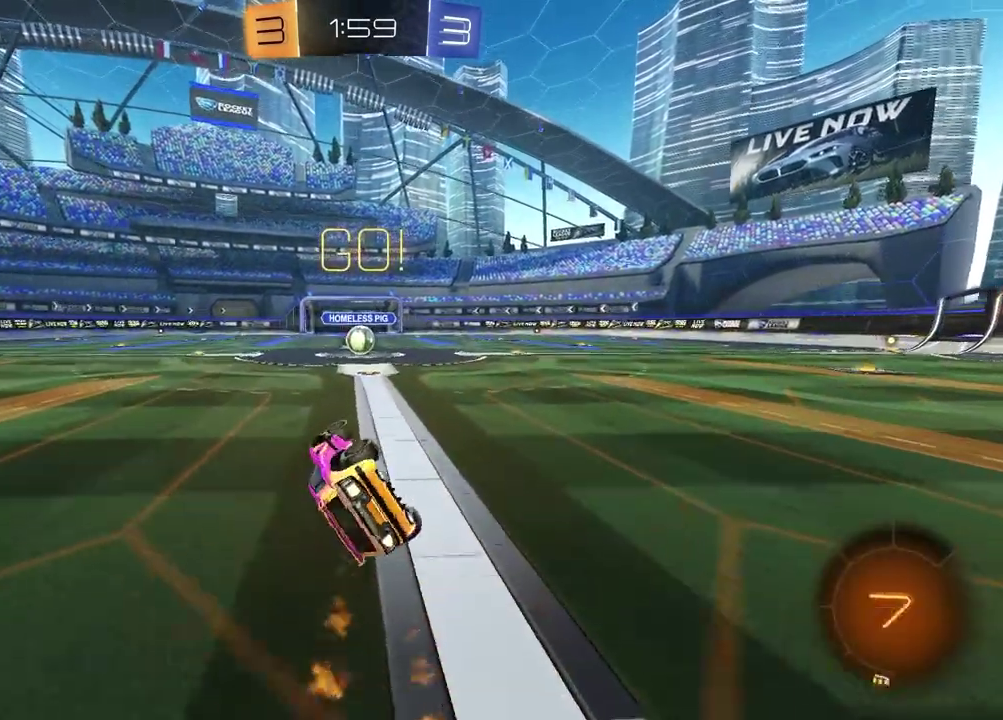
{"buttons": ["R2"], "left_stick": "center", "right_stick": "center", "events": [[183, "R1", "up"], [183, "left_stick", "center"], [200, "SQUARE", "up"]]}
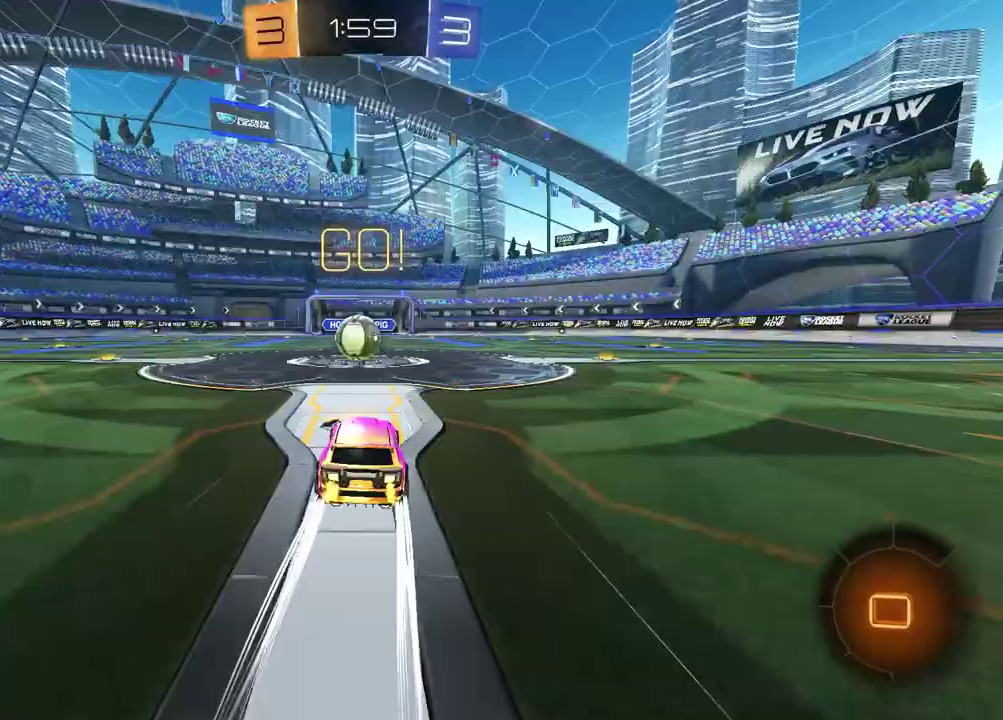
{"buttons": ["CROSS", "L1", "R2"], "left_stick": "left", "right_stick": "center", "events": [[67, "R2", "up"], [317, "CROSS", "down"], [367, "L1", "down"], [383, "left_stick", "up-left"], [400, "CROSS", "up"], [467, "CROSS", "down"], [467, "R2", "down"], [483, "left_stick", "left"]]}
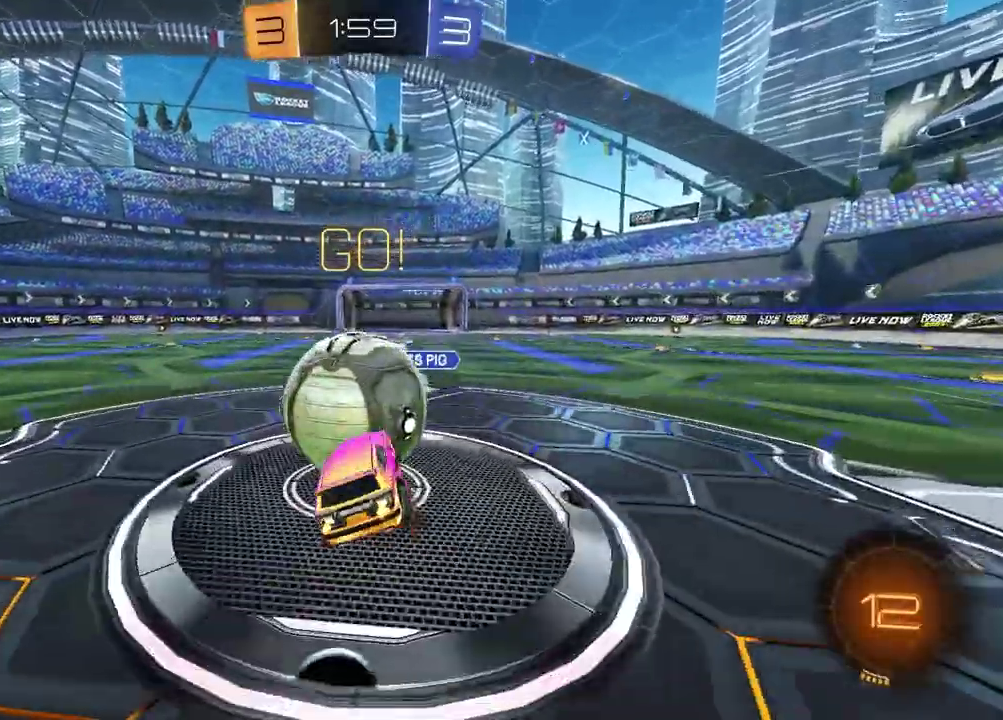
{"buttons": ["L1"], "left_stick": "up", "right_stick": "center", "events": [[100, "left_stick", "down"], [133, "CROSS", "up"], [150, "R2", "up"], [317, "left_stick", "left"], [383, "left_stick", "up-left"], [450, "left_stick", "up"]]}
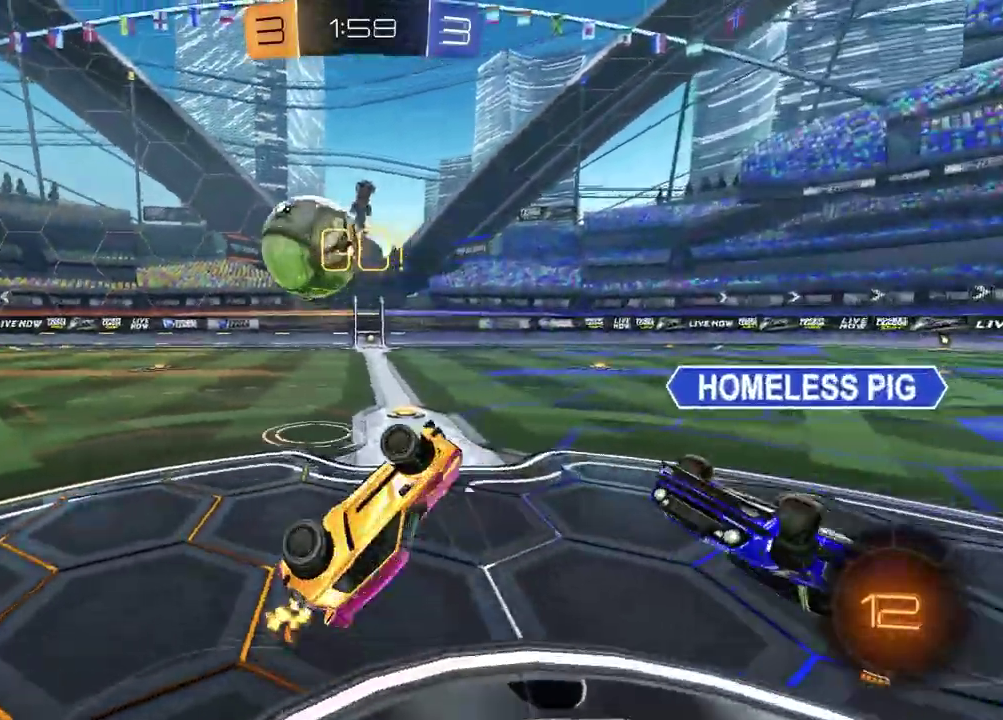
{"buttons": ["R1", "R2"], "left_stick": "up", "right_stick": "center", "events": [[50, "R2", "down"], [167, "L1", "up"], [183, "R1", "down"]]}
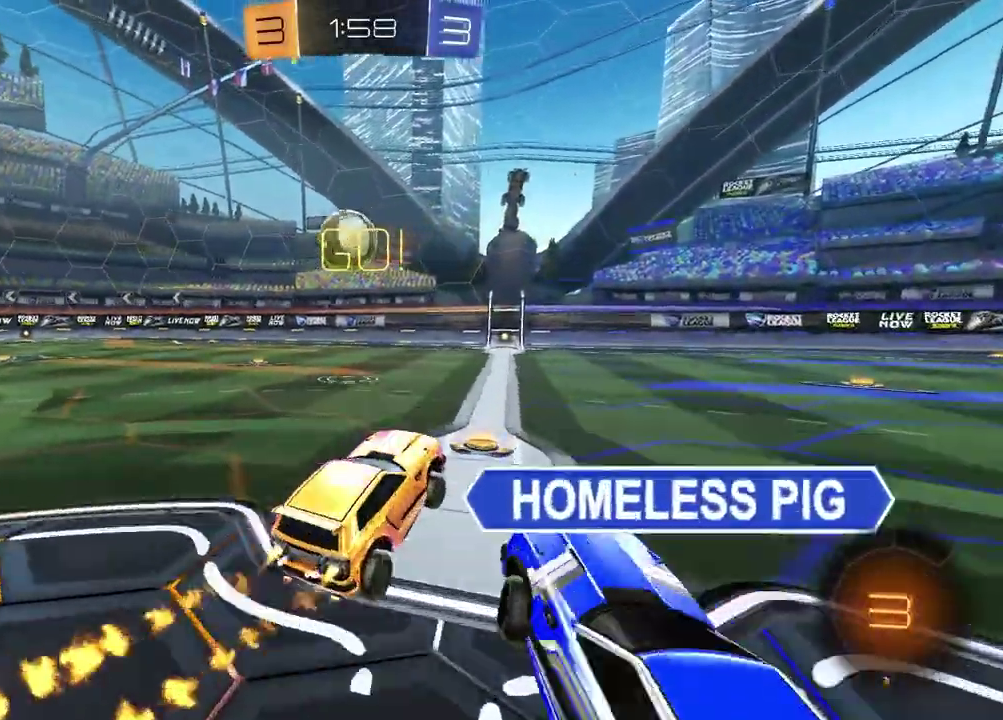
{"buttons": ["R1", "R2"], "left_stick": "left", "right_stick": "center", "events": [[83, "left_stick", "center"], [267, "left_stick", "down"], [317, "left_stick", "down-left"], [383, "left_stick", "center"], [483, "left_stick", "left"]]}
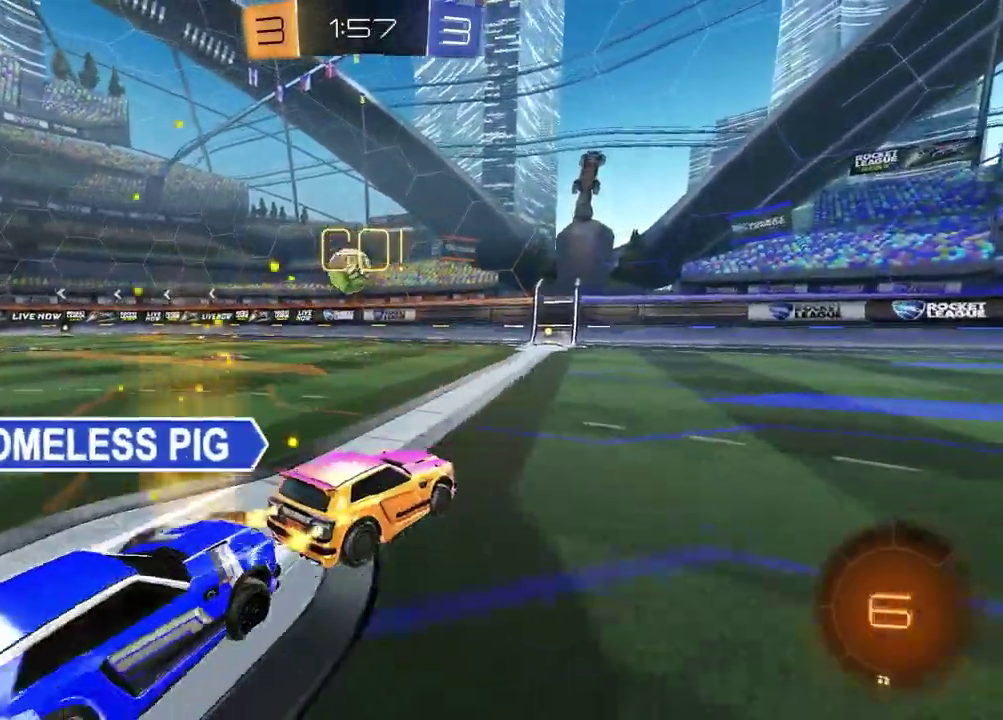
{"buttons": ["R1", "R2"], "left_stick": "center", "right_stick": "center", "events": [[117, "R1", "up"], [117, "left_stick", "center"], [333, "left_stick", "up-right"], [350, "R1", "down"], [417, "left_stick", "center"]]}
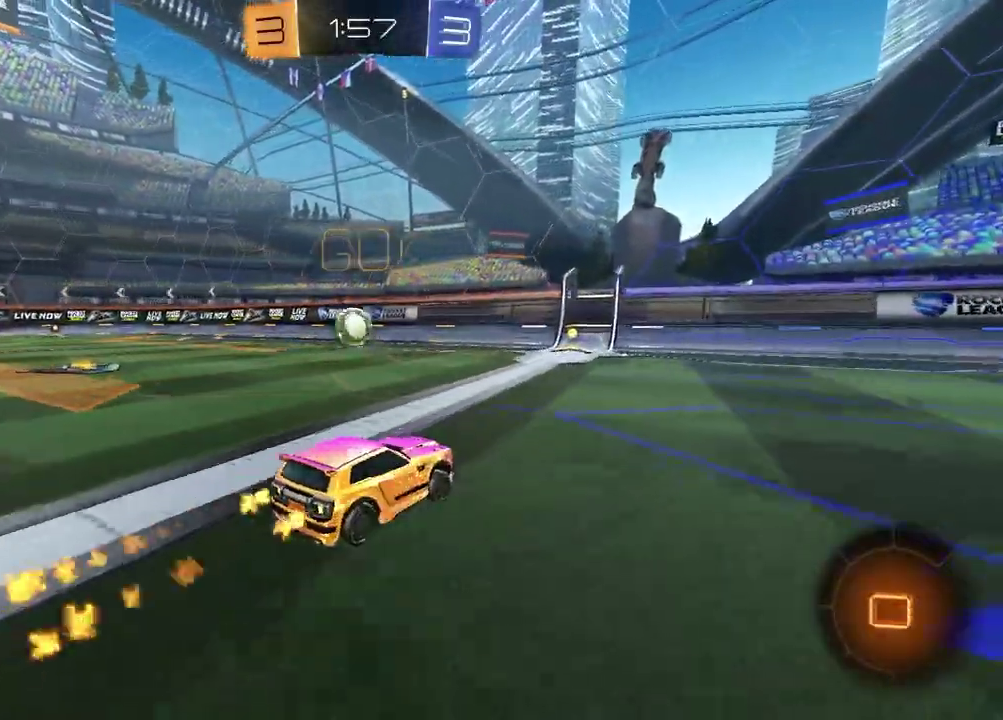
{"buttons": ["R2"], "left_stick": "center", "right_stick": "center", "events": [[67, "R1", "up"], [317, "left_stick", "left"], [417, "left_stick", "center"]]}
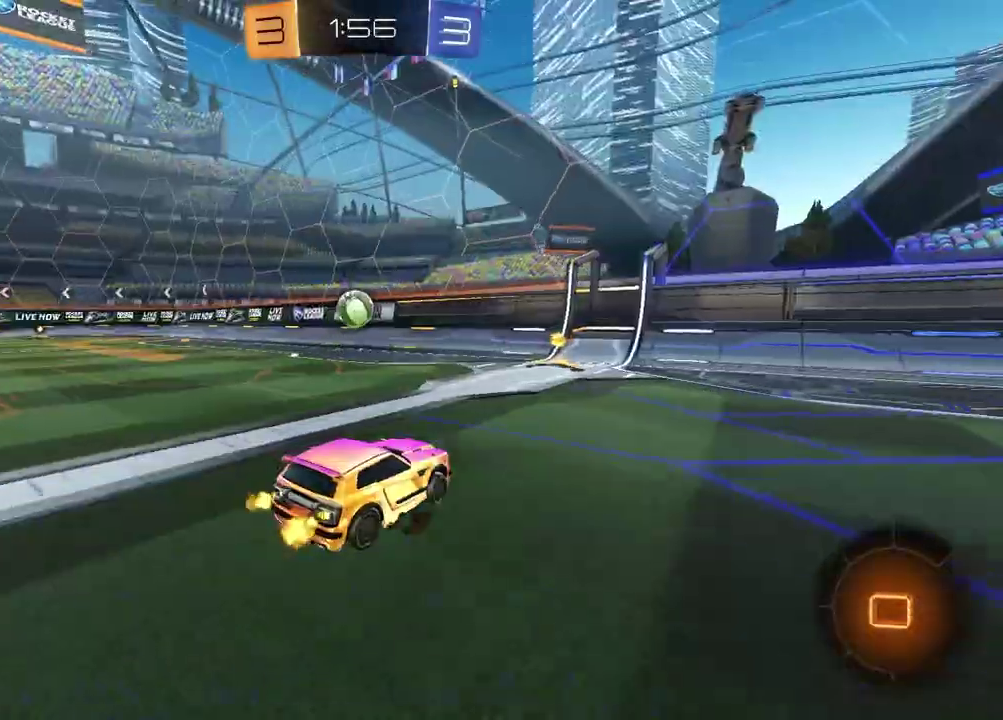
{"buttons": ["R2"], "left_stick": "left", "right_stick": "center", "events": [[283, "L1", "down"], [283, "left_stick", "left"], [433, "L1", "up"]]}
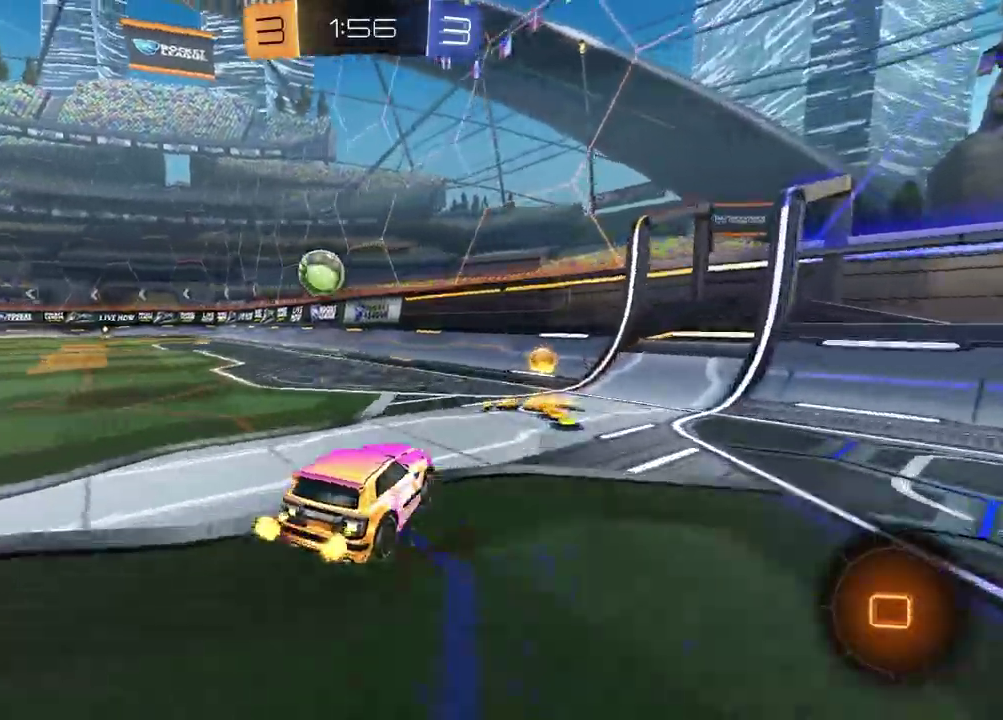
{"buttons": ["R1", "R2"], "left_stick": "center", "right_stick": "center", "events": [[283, "R1", "down"], [450, "left_stick", "center"]]}
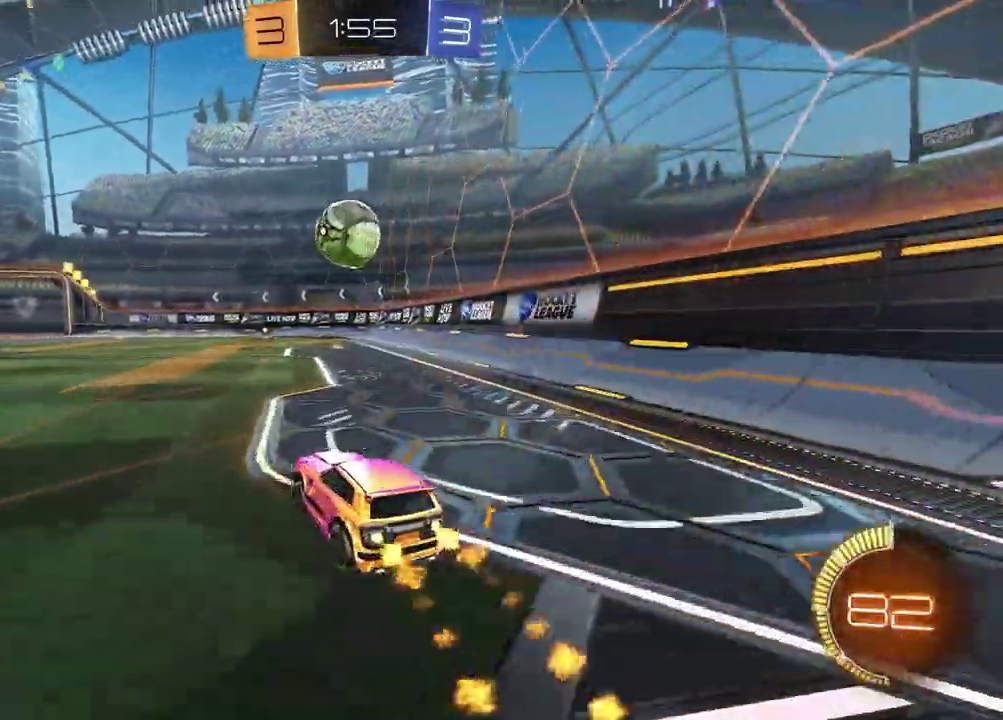
{"buttons": ["CROSS", "R1", "R2"], "left_stick": "center", "right_stick": "center", "events": [[83, "R1", "up"], [350, "R1", "down"], [450, "CROSS", "down"]]}
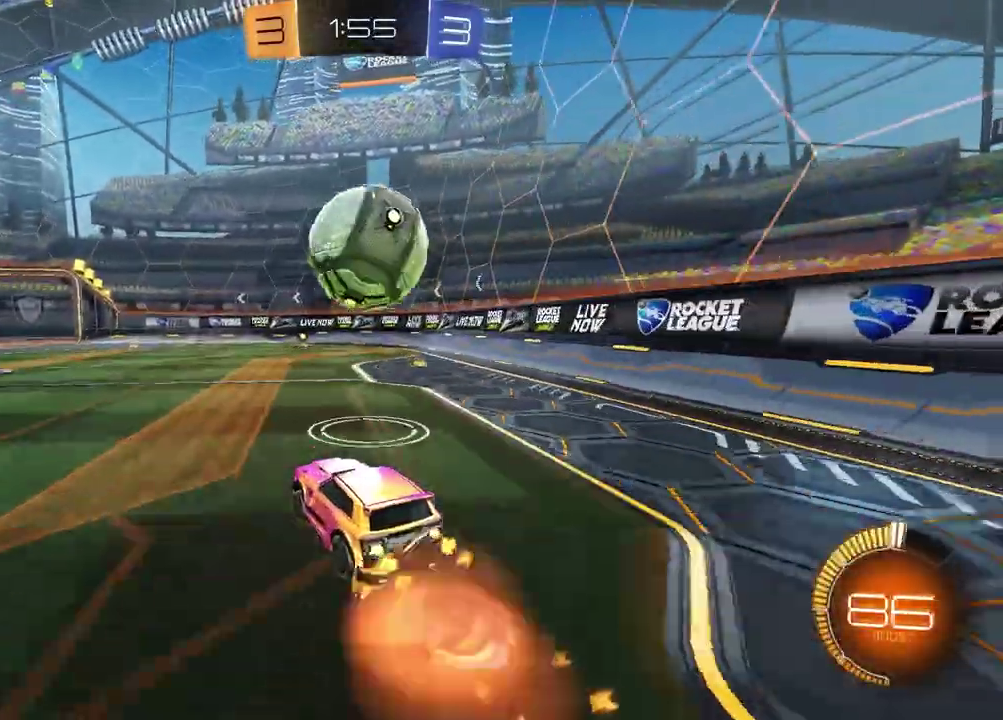
{"buttons": ["SQUARE"], "left_stick": "down", "right_stick": "center", "events": [[17, "left_stick", "up-right"], [50, "CROSS", "up"], [100, "CROSS", "down"], [200, "left_stick", "down-right"], [217, "CROSS", "up"], [250, "left_stick", "down"], [283, "TRIANGLE", "down"], [367, "TRIANGLE", "up"], [383, "R1", "up"], [383, "R2", "up"], [383, "SQUARE", "down"]]}
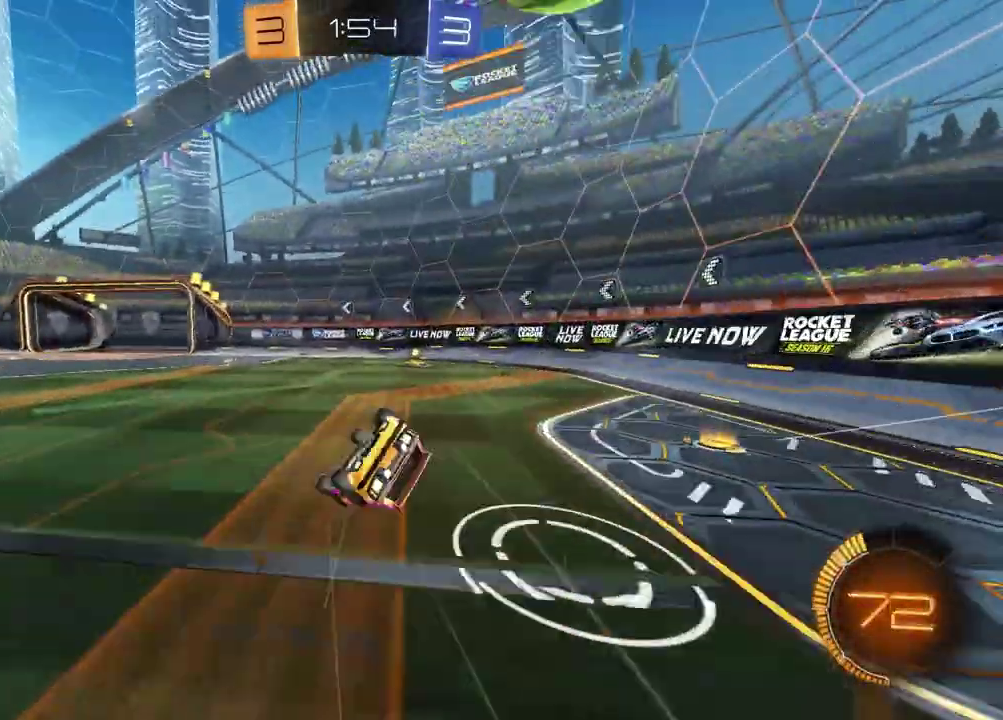
{"buttons": [], "left_stick": "right", "right_stick": "center", "events": [[17, "left_stick", "down-right"], [400, "left_stick", "right"], [500, "SQUARE", "up"]]}
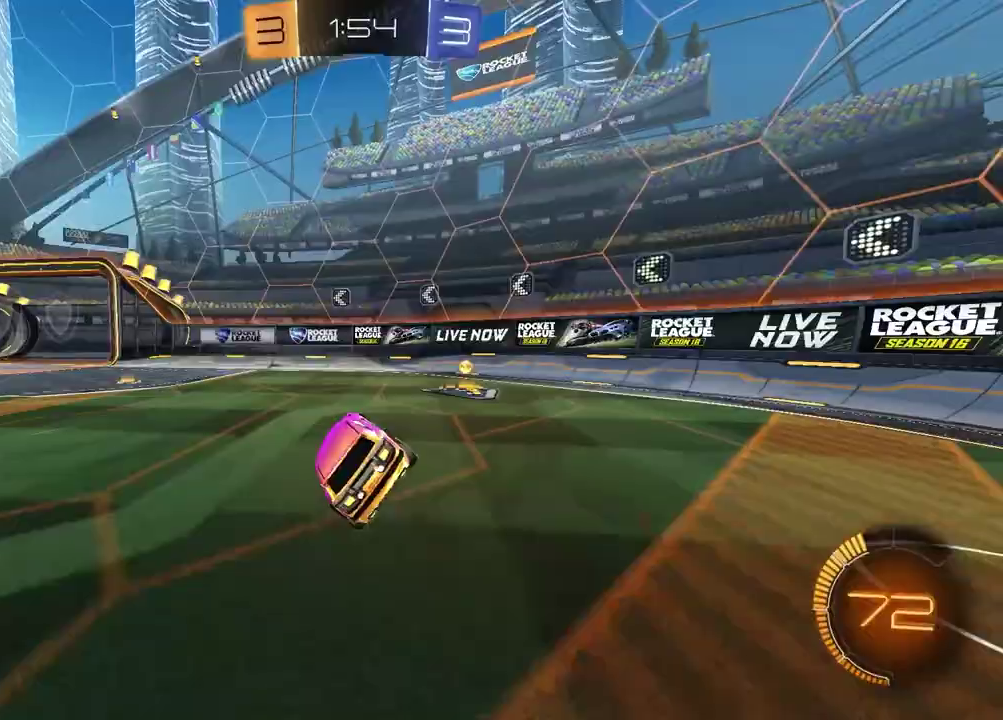
{"buttons": ["L1", "R2"], "left_stick": "left", "right_stick": "center", "events": [[100, "R2", "down"], [300, "TRIANGLE", "down"], [333, "left_stick", "center"], [383, "left_stick", "left"], [433, "L1", "down"], [433, "TRIANGLE", "up"]]}
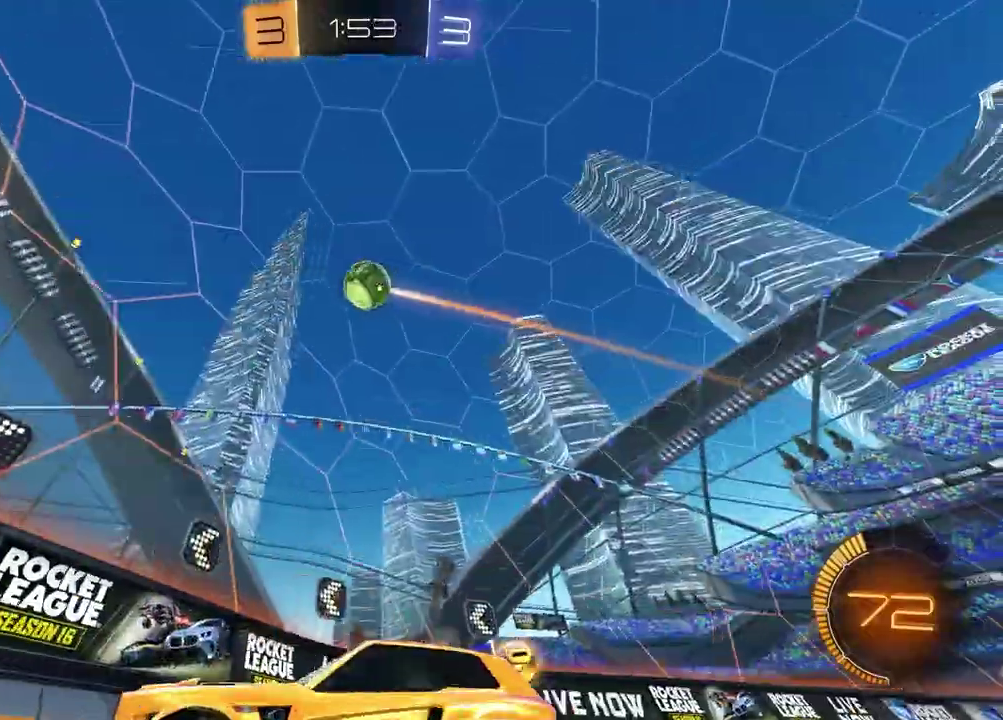
{"buttons": ["R2"], "left_stick": "center", "right_stick": "center", "events": [[83, "L1", "up"], [317, "left_stick", "center"], [383, "L2", "down"], [417, "R2", "up"], [483, "L2", "up"], [500, "R2", "down"]]}
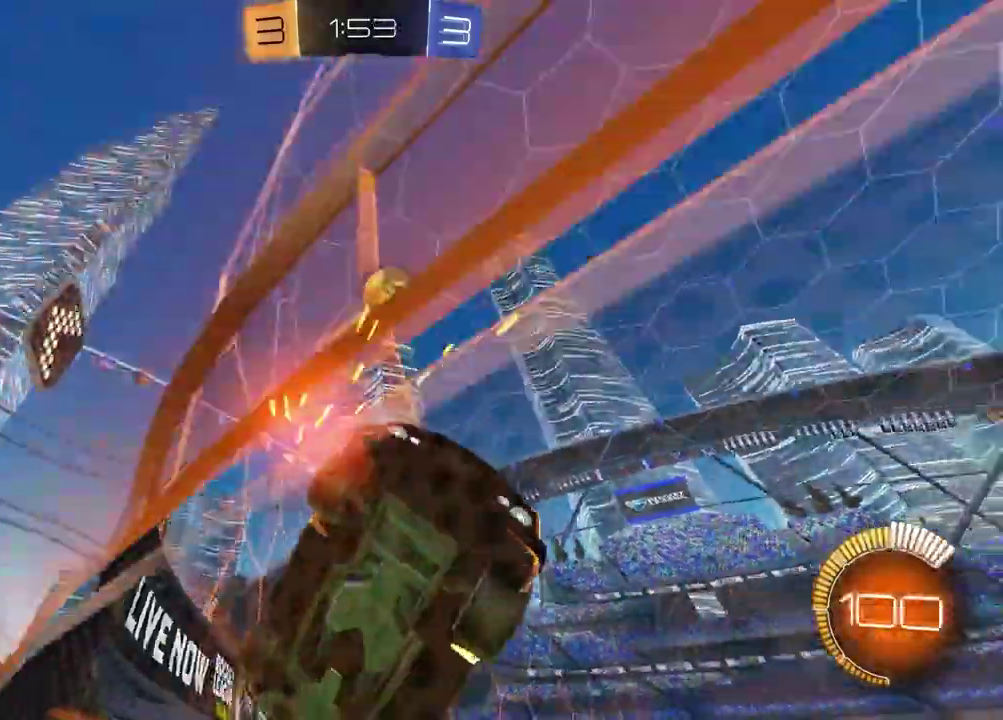
{"buttons": ["R2"], "left_stick": "down", "right_stick": "center", "events": [[300, "L2", "down"], [350, "CROSS", "down"], [383, "left_stick", "down-right"], [450, "L2", "up"], [483, "CROSS", "up"], [483, "left_stick", "down"]]}